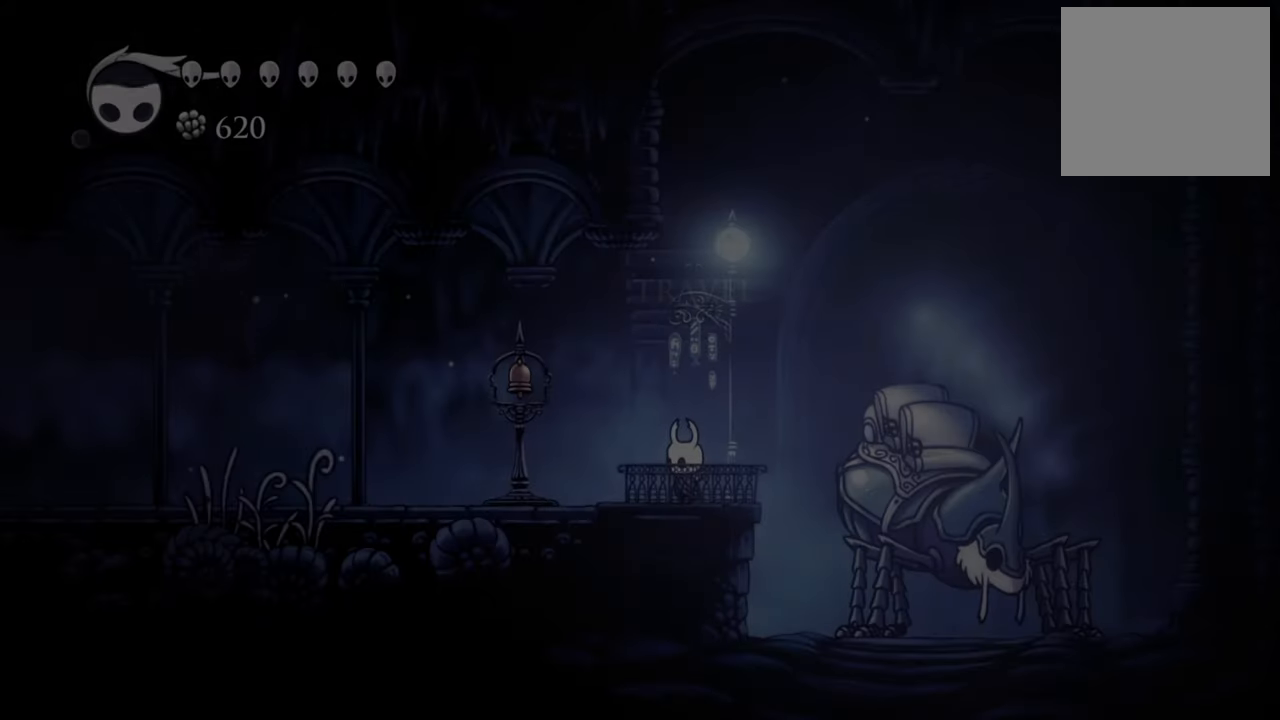
Gameplay with a controller (Xbox layout); each line is a JSON object with the inputs held at the frame after it. "events" lists button and stick changes between this image and that frame as [ms after this image, input, new state], when the widget could be followed in between. Not read: left_stick right_stick.
{"buttons": ["R2", "DPAD_LEFT"], "events": [[340, "DPAD_LEFT", "down"], [500, "R2", "down"]]}
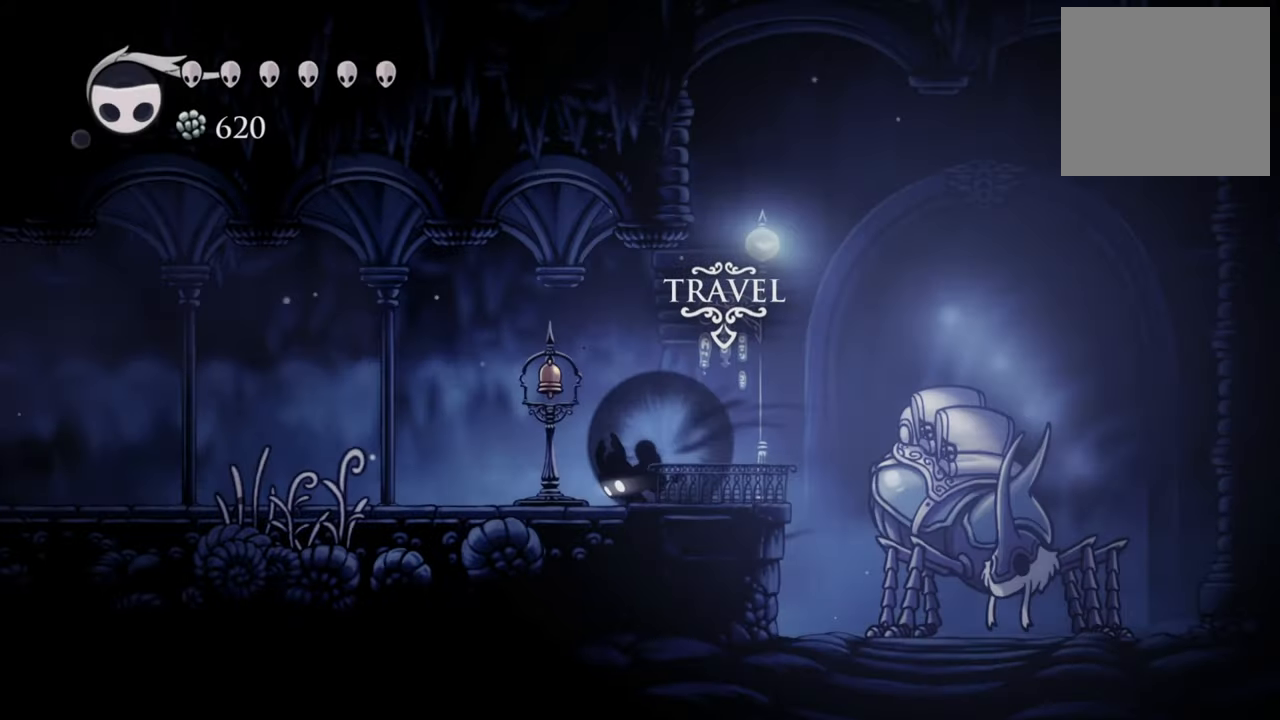
{"buttons": ["R2", "DPAD_LEFT"], "events": [[220, "R2", "up"], [440, "R2", "down"]]}
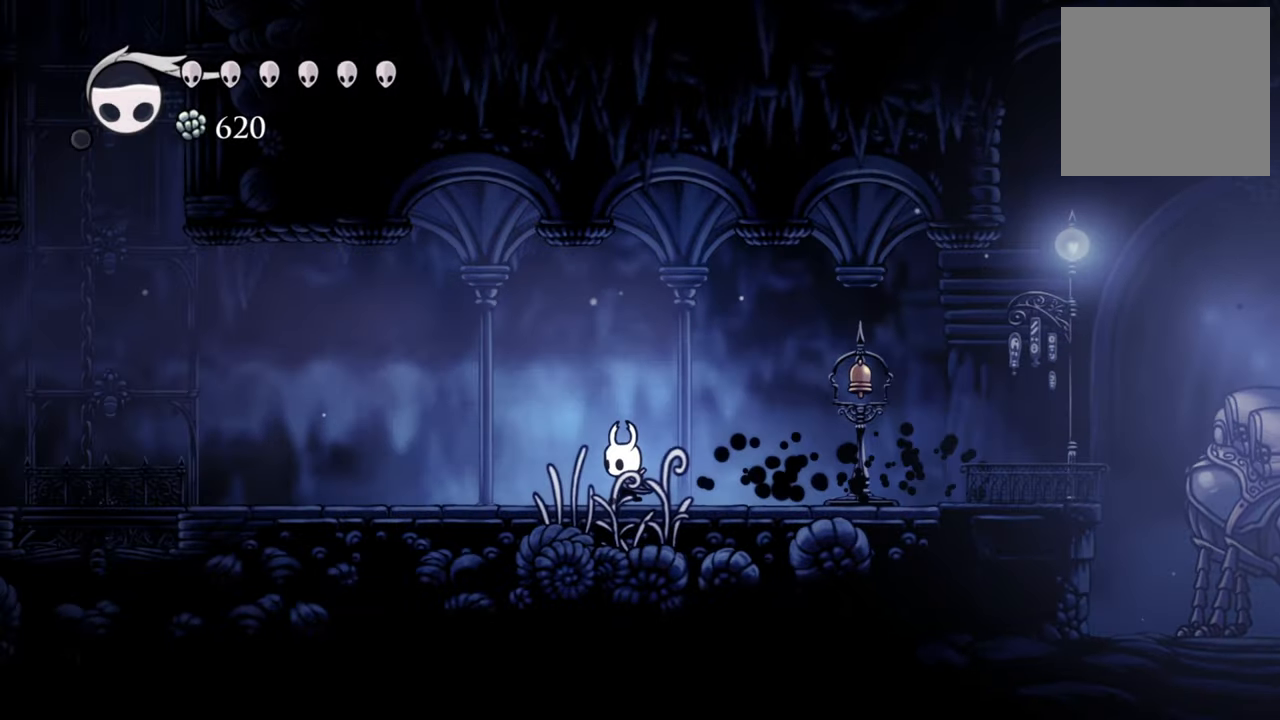
{"buttons": ["DPAD_LEFT"], "events": [[160, "R2", "up"]]}
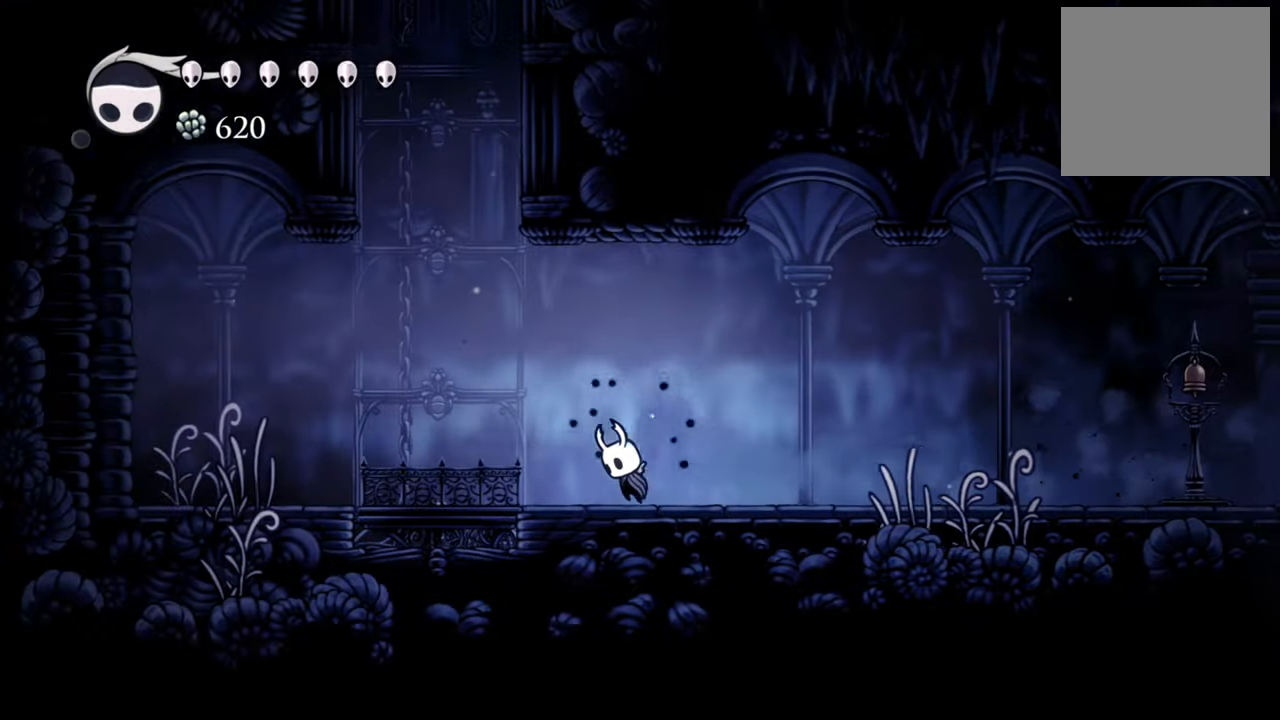
{"buttons": [], "events": [[40, "A", "down"], [340, "A", "up"], [460, "DPAD_LEFT", "up"]]}
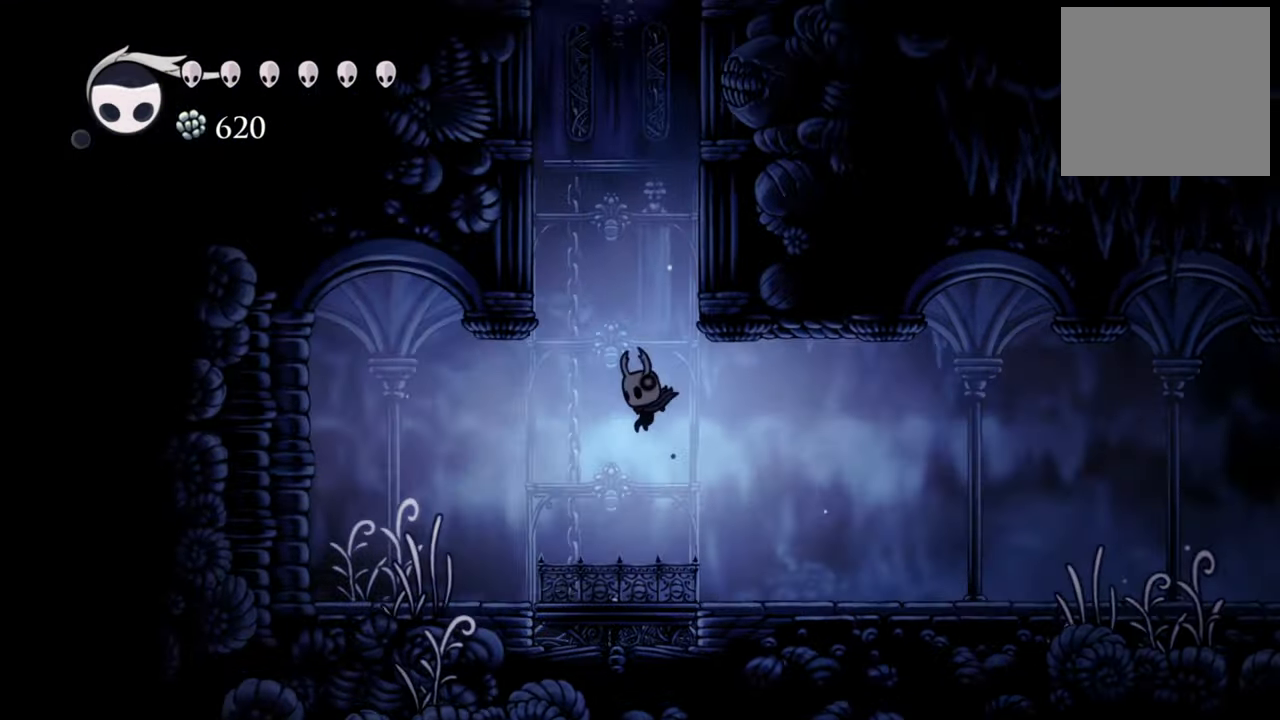
{"buttons": [], "events": []}
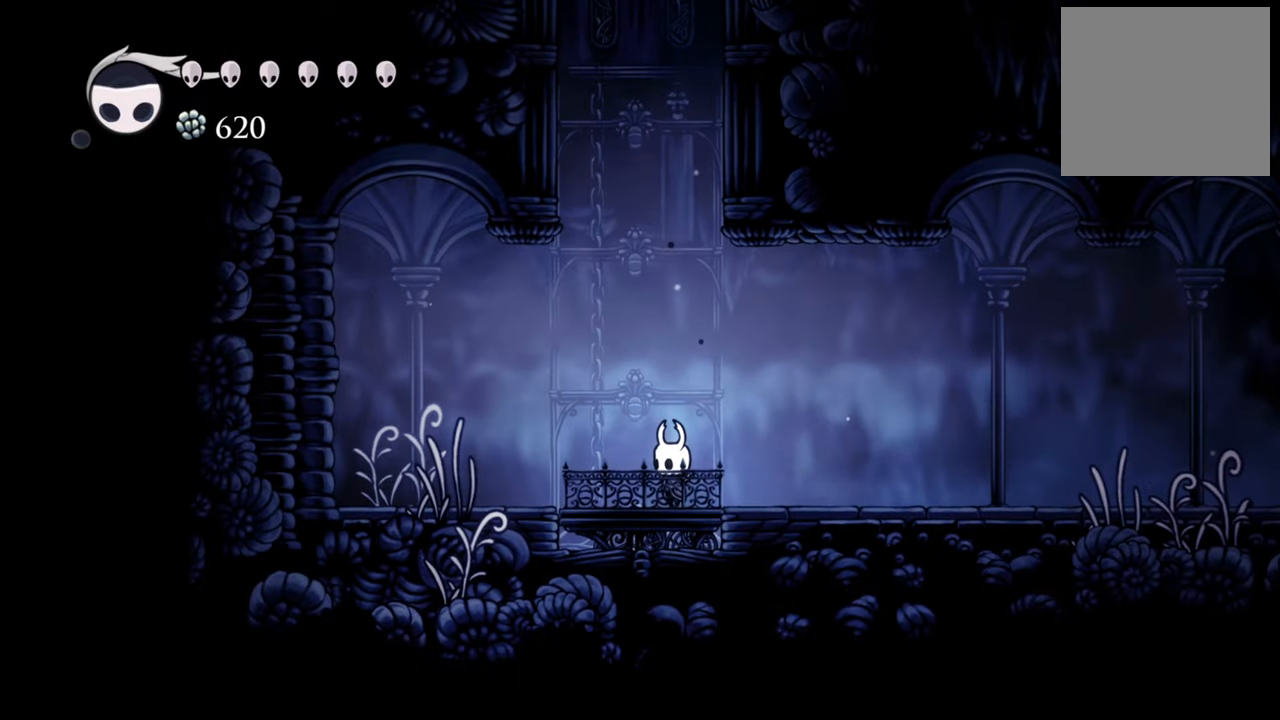
{"buttons": [], "events": [[60, "DPAD_LEFT", "down"], [160, "DPAD_LEFT", "up"]]}
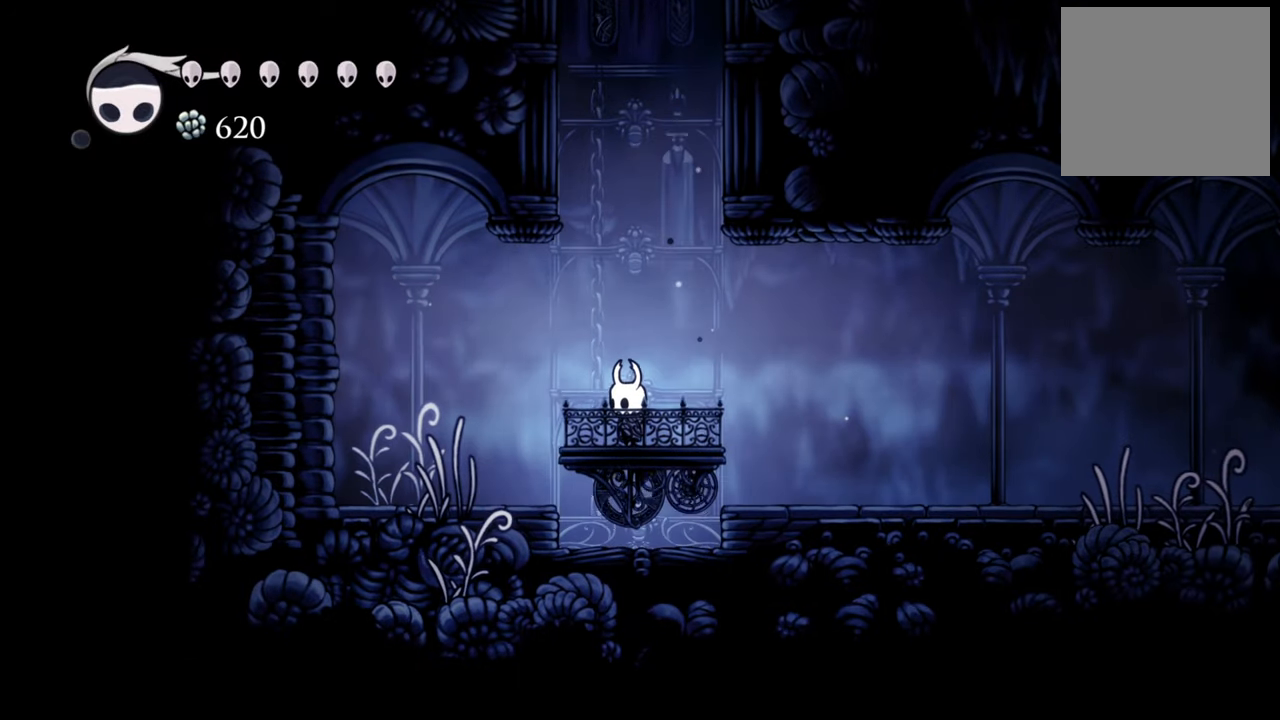
{"buttons": [], "events": []}
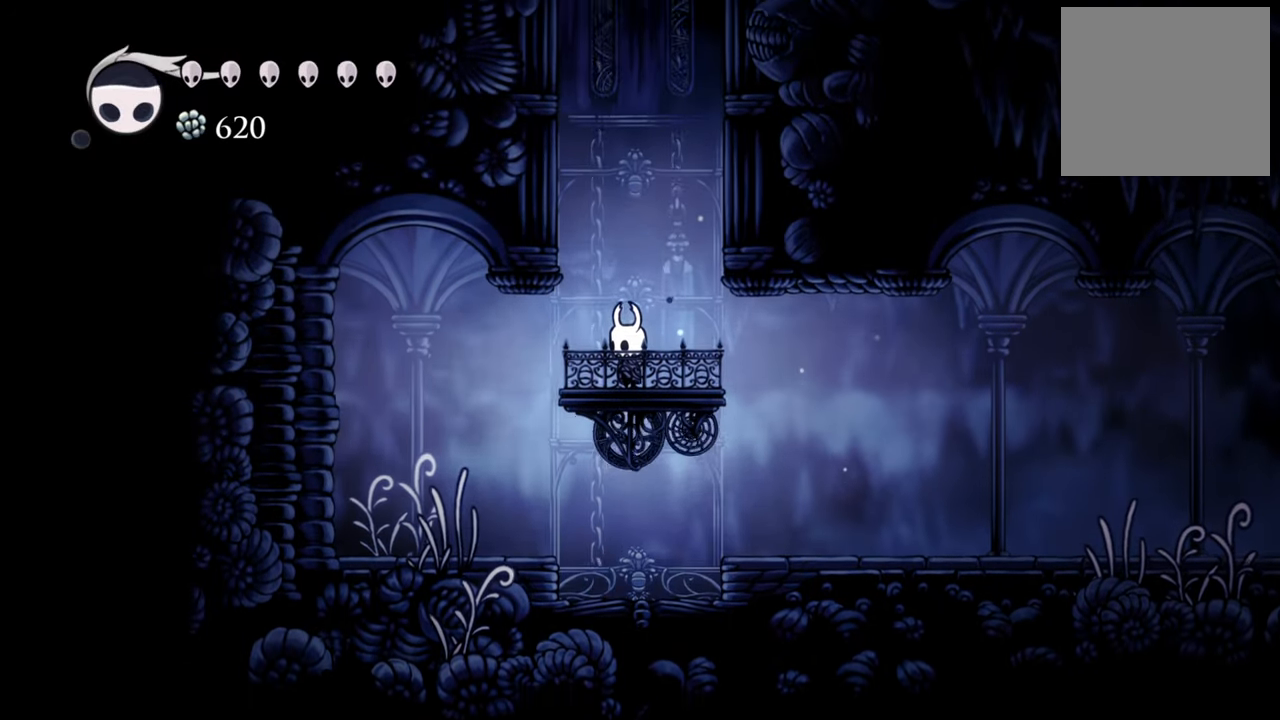
{"buttons": [], "events": []}
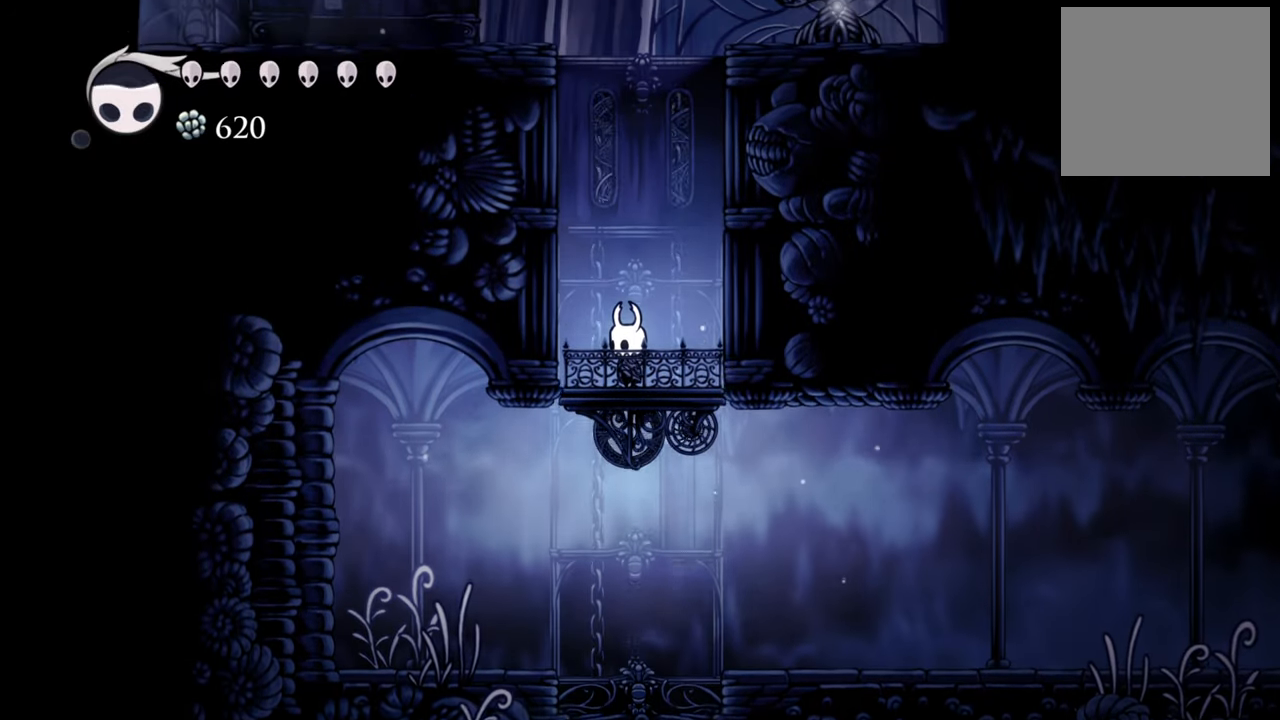
{"buttons": [], "events": []}
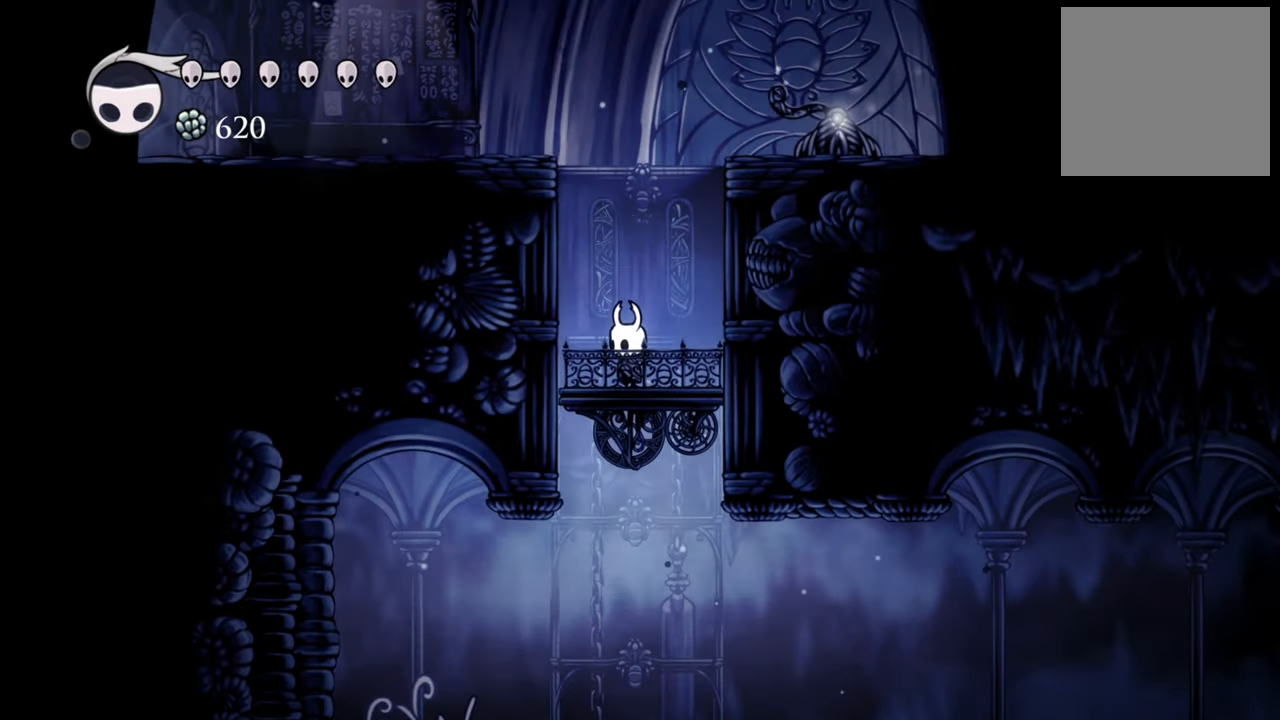
{"buttons": [], "events": []}
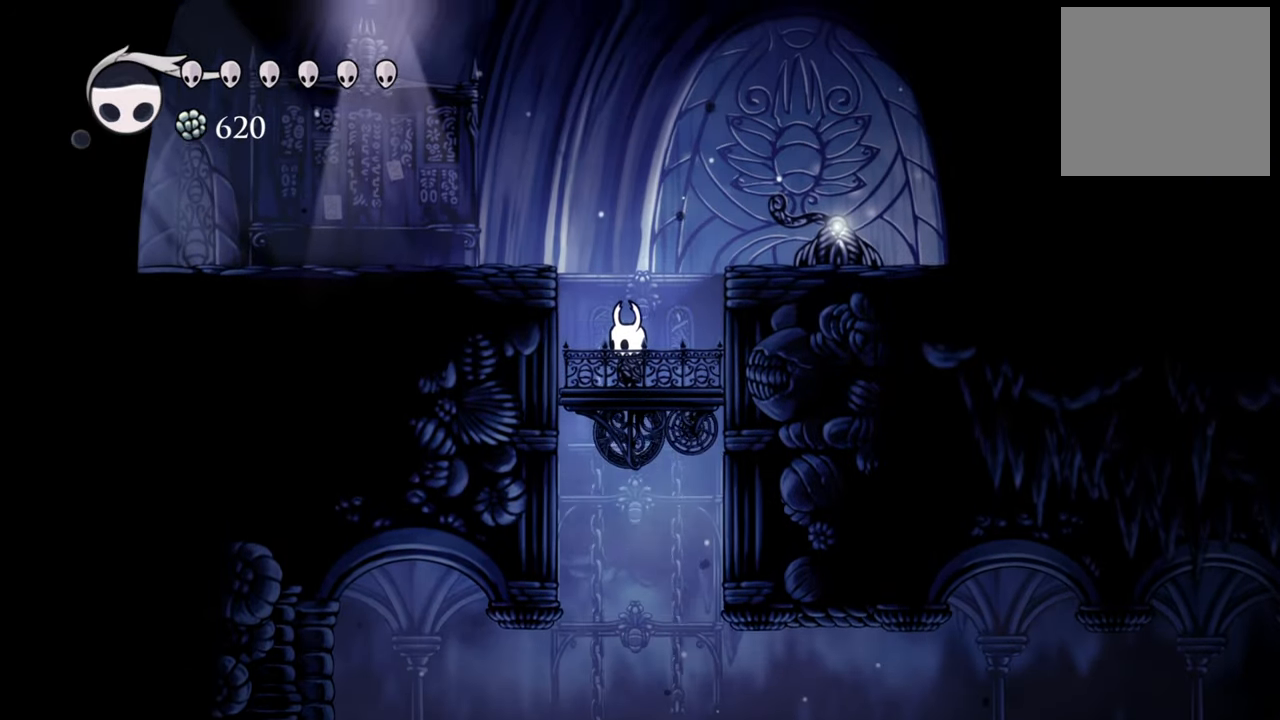
{"buttons": [], "events": []}
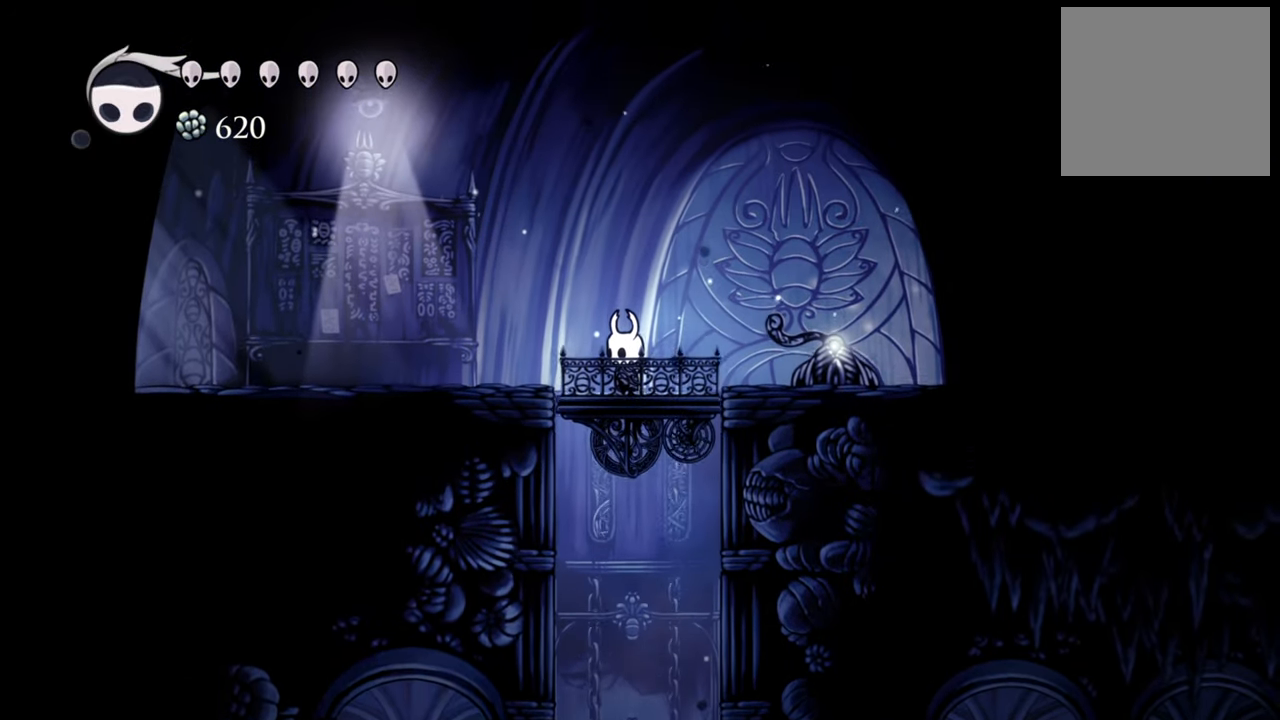
{"buttons": ["R2", "DPAD_LEFT"], "events": [[240, "DPAD_LEFT", "down"], [320, "R2", "down"]]}
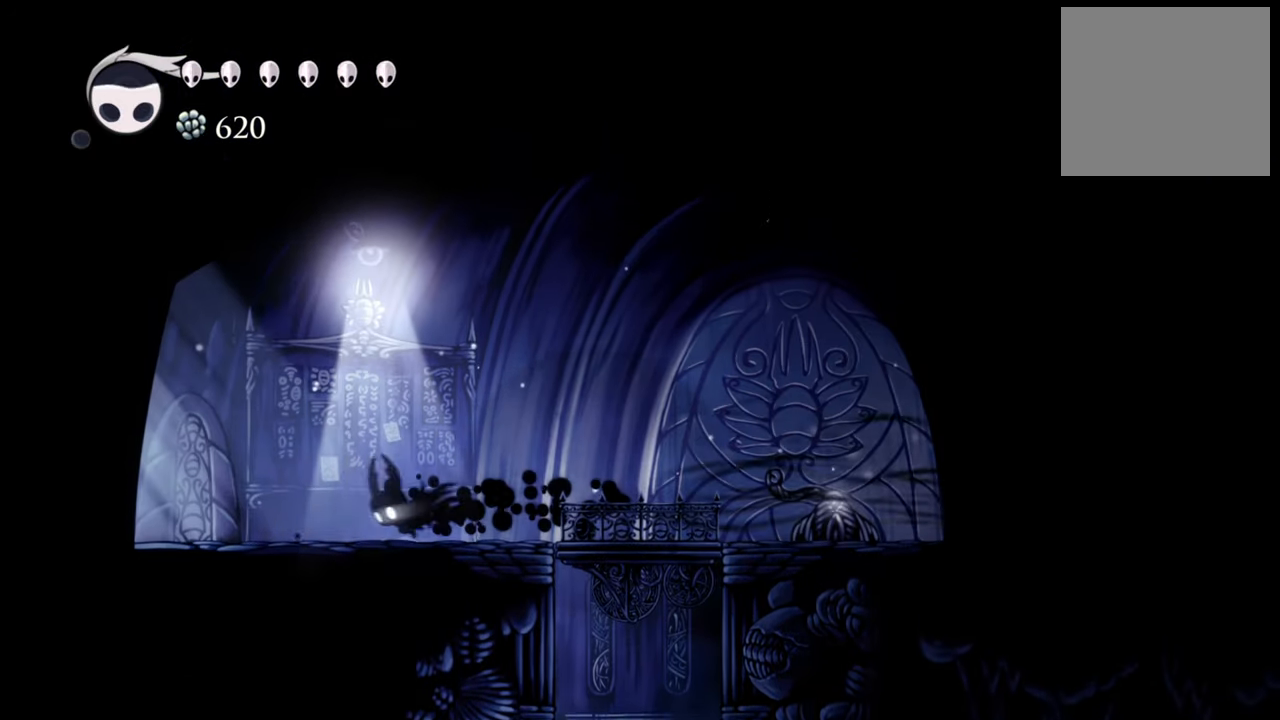
{"buttons": ["DPAD_LEFT"], "events": [[40, "R2", "up"]]}
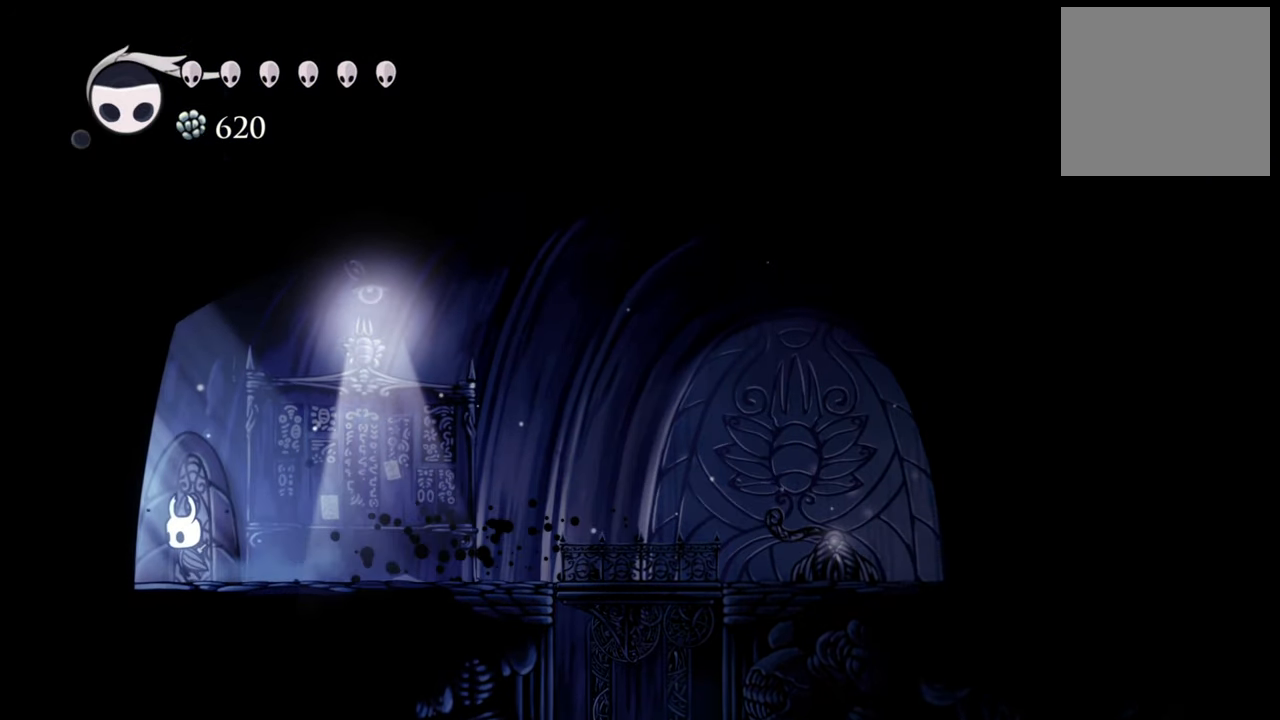
{"buttons": [], "events": [[160, "R2", "down"], [360, "R2", "up"], [440, "DPAD_LEFT", "up"]]}
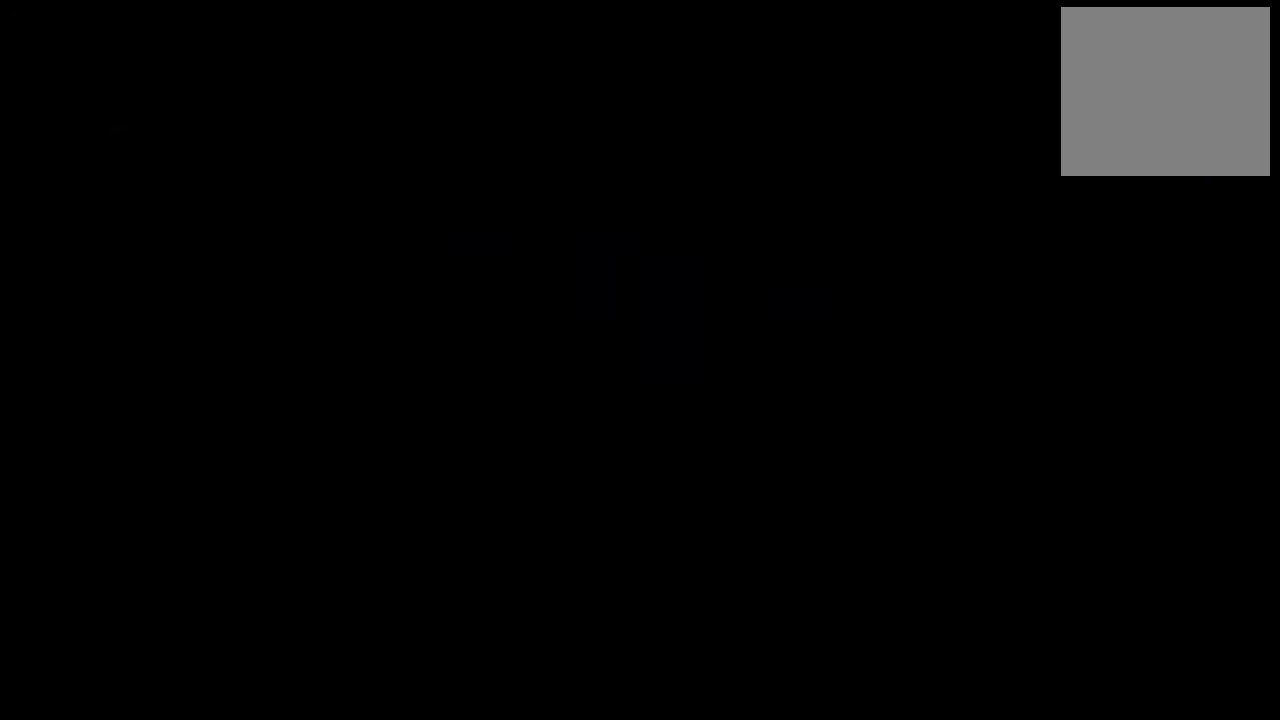
{"buttons": [], "events": []}
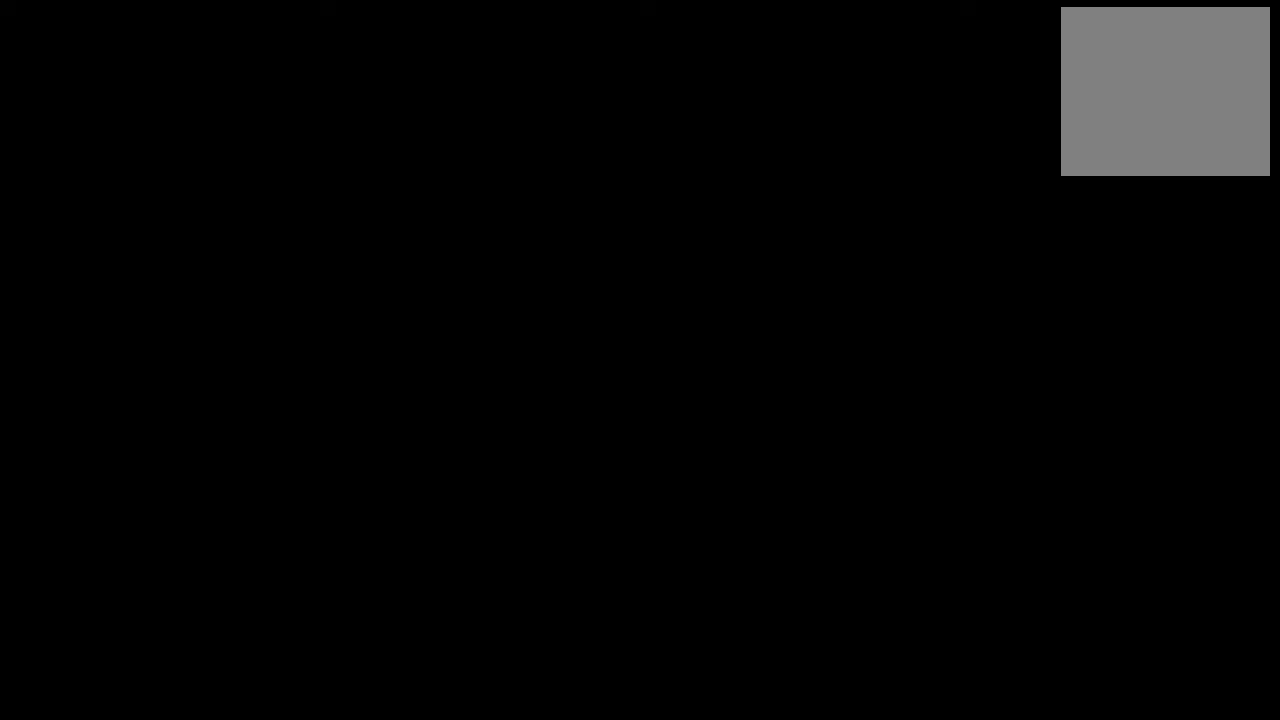
{"buttons": [], "events": []}
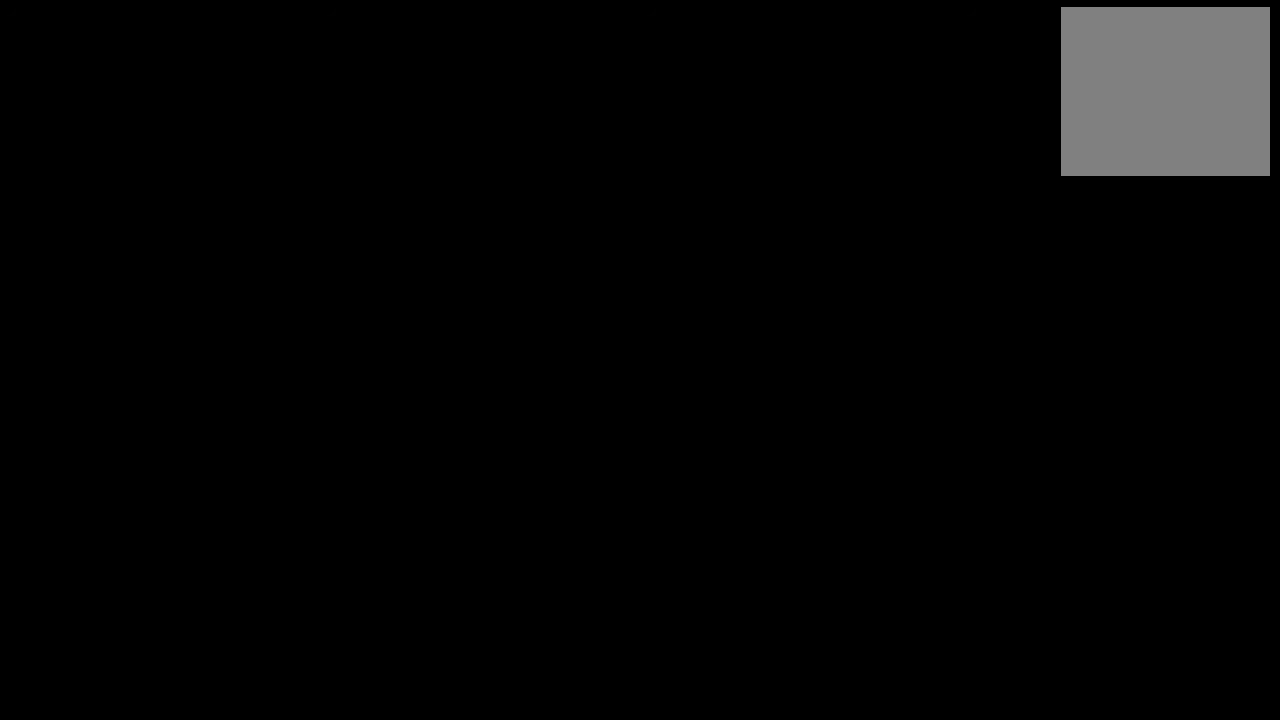
{"buttons": [], "events": []}
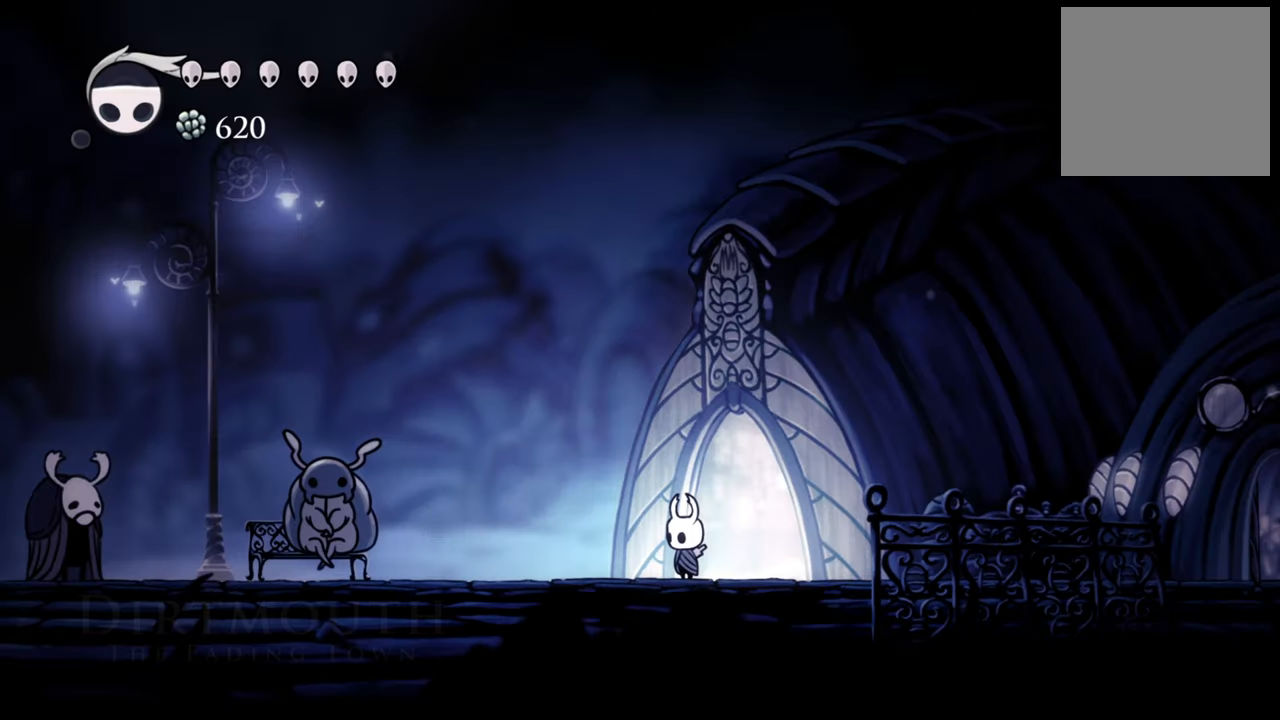
{"buttons": [], "events": []}
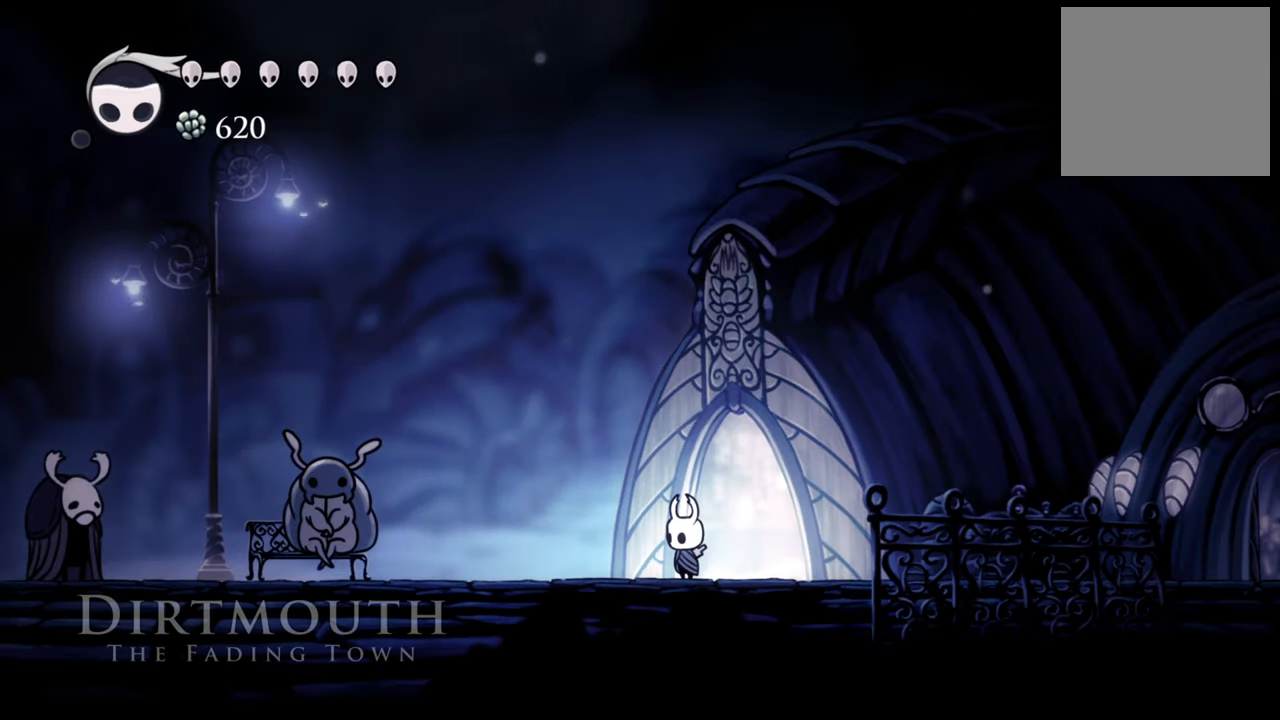
{"buttons": ["DPAD_LEFT"], "events": [[320, "DPAD_LEFT", "down"]]}
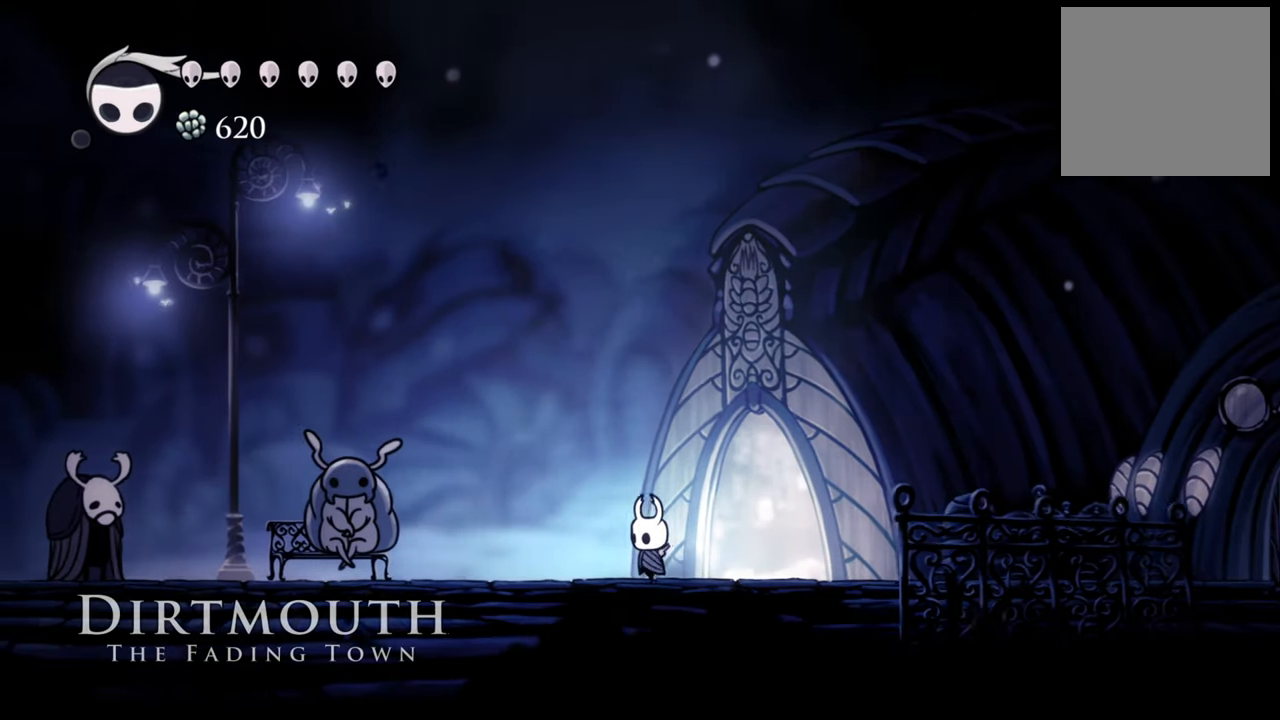
{"buttons": ["DPAD_LEFT"], "events": [[160, "DPAD_LEFT", "up"], [200, "DPAD_LEFT", "down"]]}
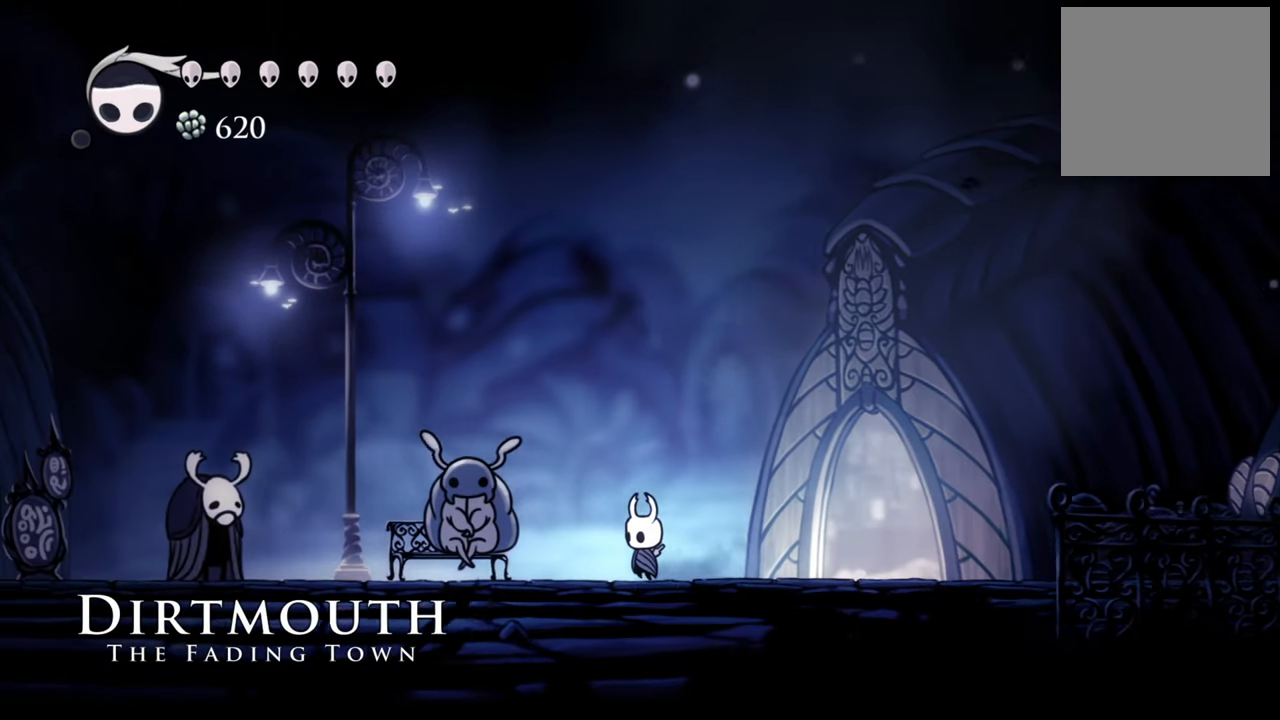
{"buttons": [], "events": [[300, "DPAD_LEFT", "up"]]}
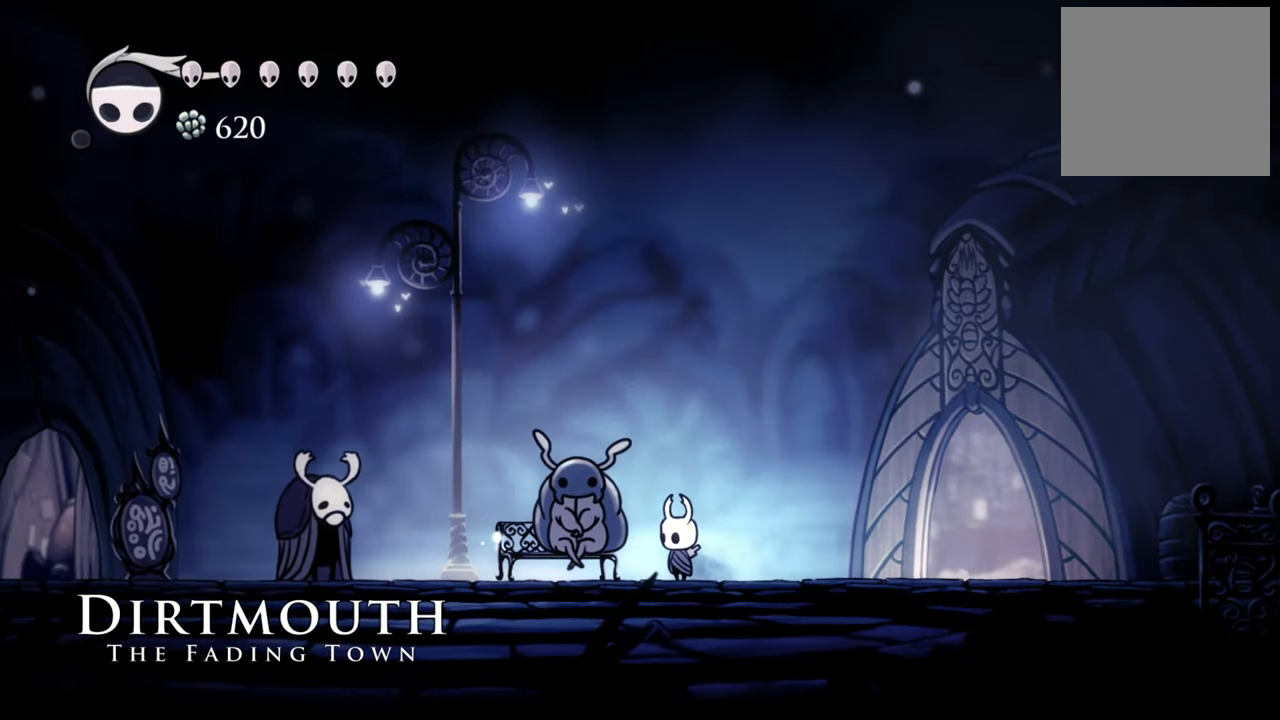
{"buttons": [], "events": []}
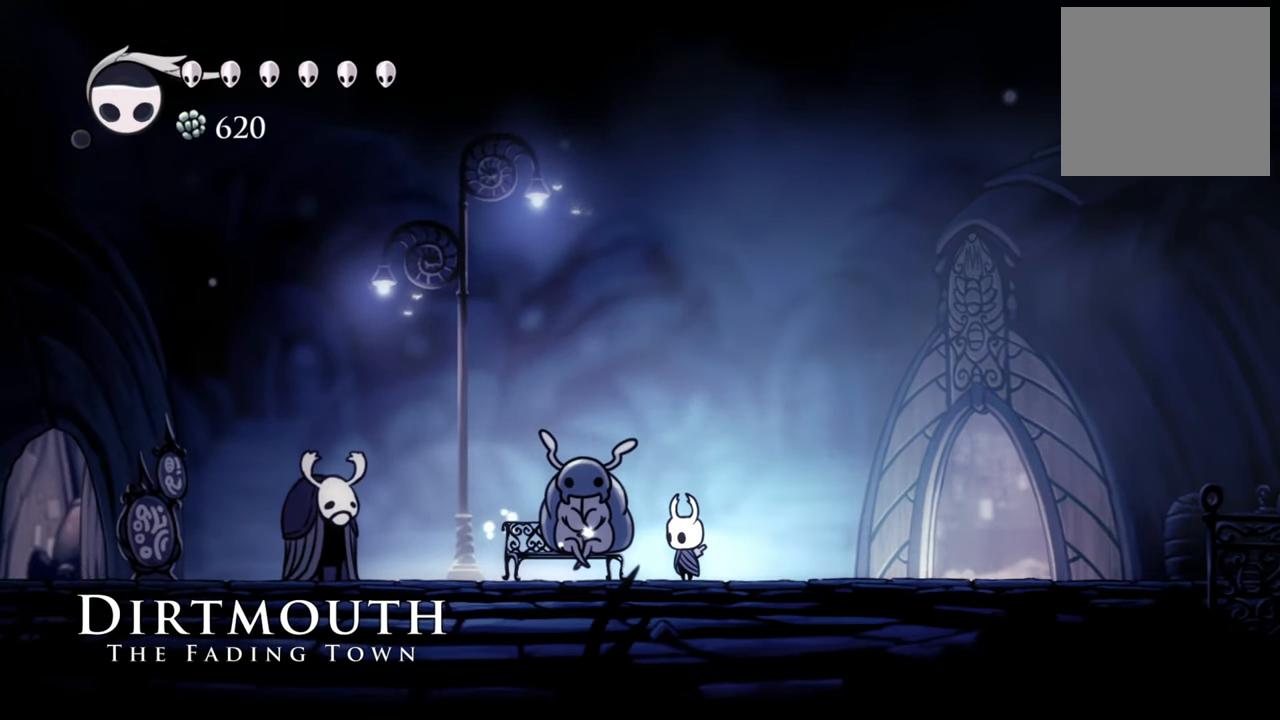
{"buttons": ["A", "DPAD_LEFT"], "events": [[160, "DPAD_LEFT", "down"], [440, "A", "down"]]}
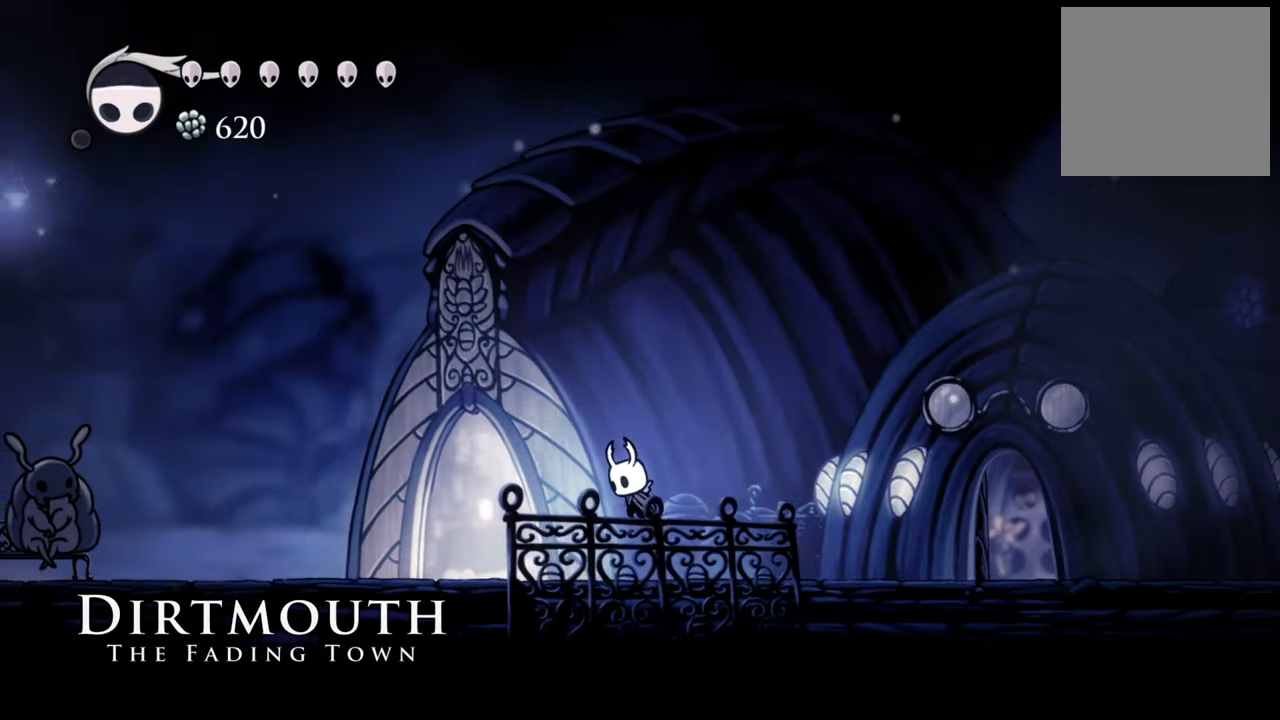
{"buttons": ["DPAD_LEFT"], "events": [[340, "A", "up"]]}